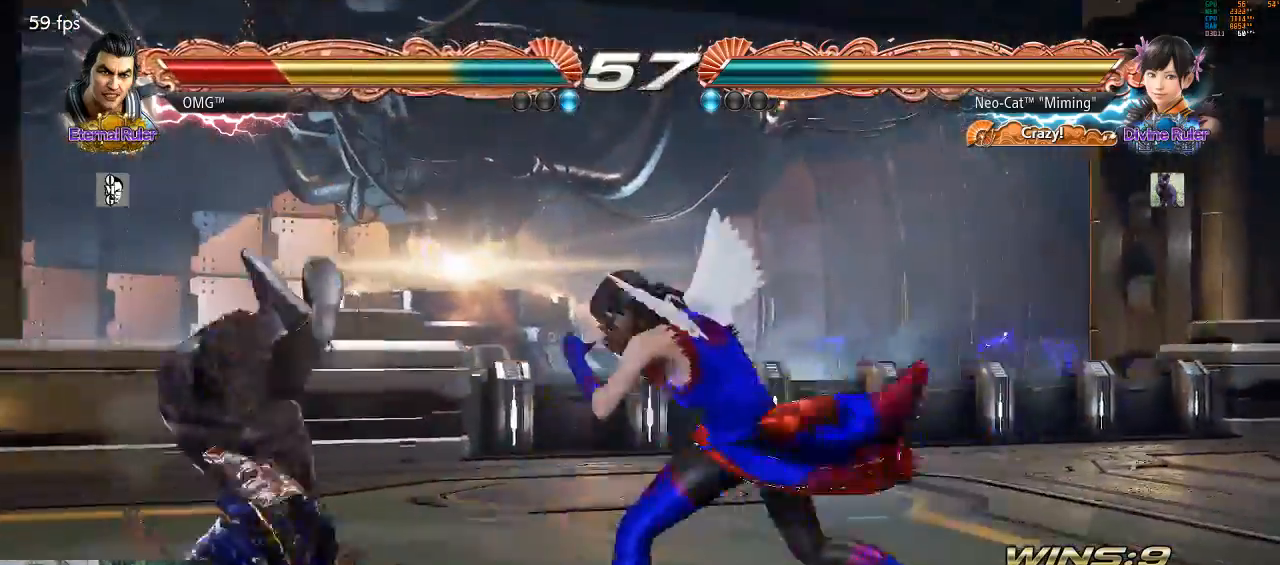
Gameplay with a controller (arcade stick); each line is a JSON object with the inputs held at the frame after it. "events" lists button and stick changes between this image and that frame as [ms after this image, input, new state], when the widget could be followed in between. Not read: L3 R3 START.
{"buttons": [], "left_stick": "center", "events": [[100, "left_stick", "up-left"], [400, "left_stick", "center"]]}
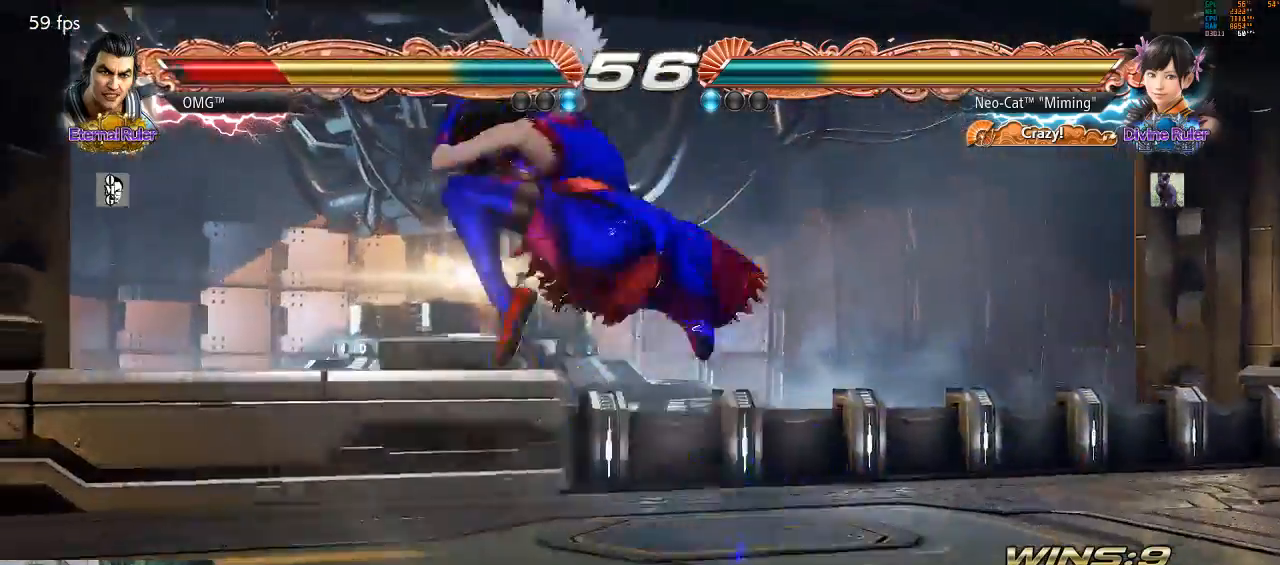
{"buttons": [], "left_stick": "center", "events": [[200, "left_stick", "down"], [267, "CIRCLE", "down"], [333, "CIRCLE", "up"], [333, "left_stick", "center"]]}
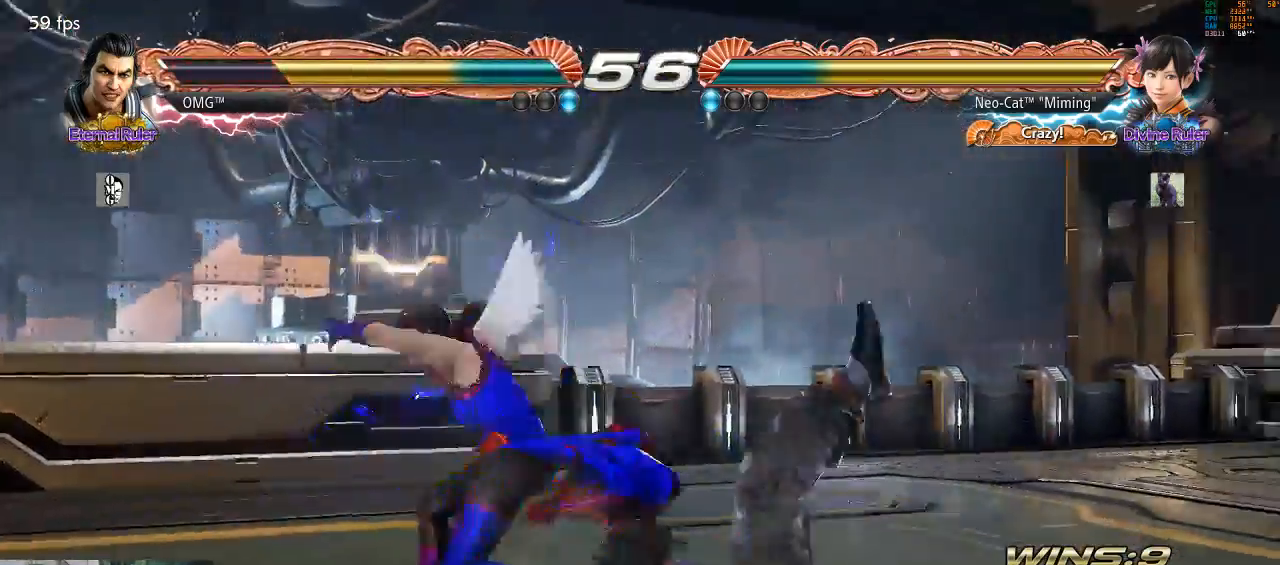
{"buttons": [], "left_stick": "center", "events": []}
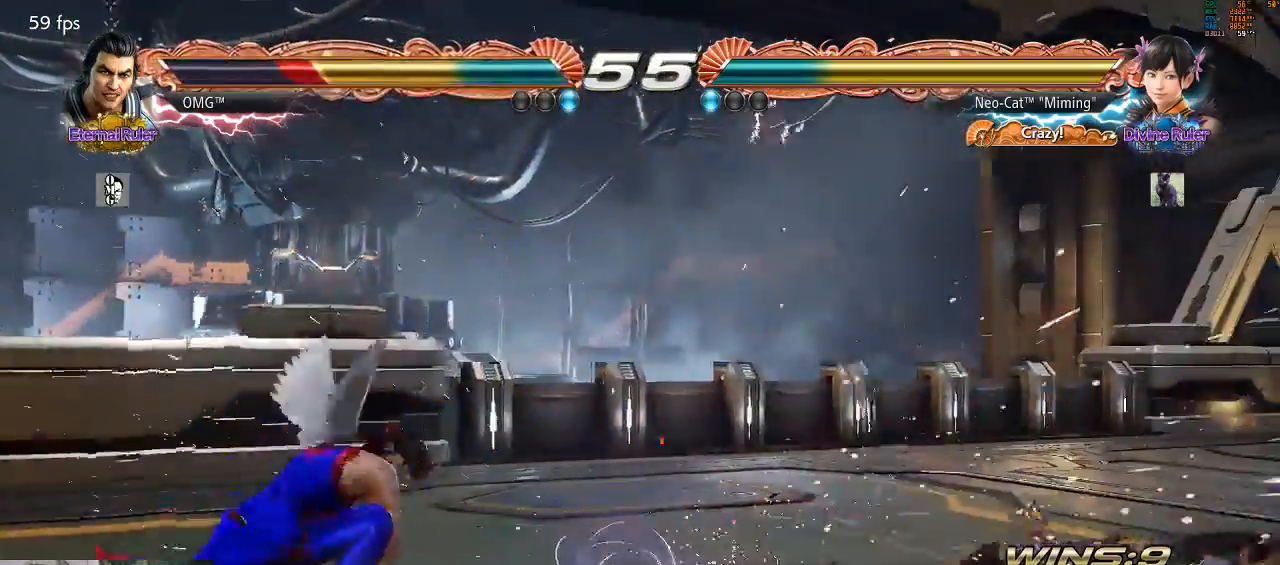
{"buttons": [], "left_stick": "right", "events": [[67, "left_stick", "right"], [167, "left_stick", "center"], [233, "left_stick", "right"], [300, "left_stick", "center"], [367, "left_stick", "right"]]}
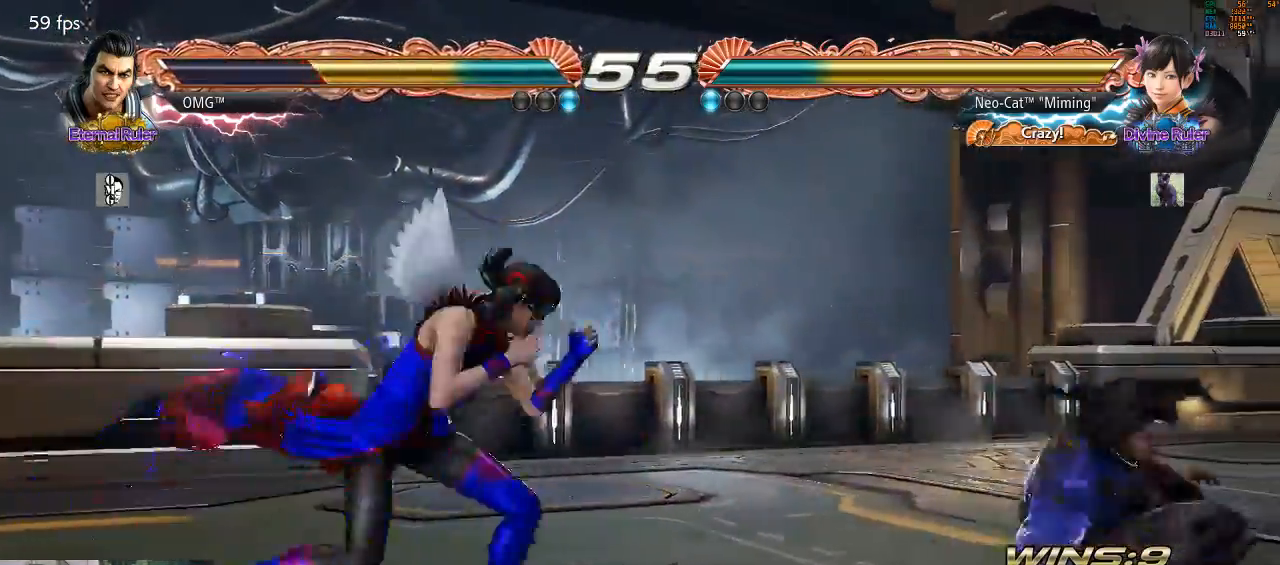
{"buttons": [], "left_stick": "center", "events": [[100, "CROSS", "down"], [167, "CROSS", "up"], [400, "left_stick", "center"]]}
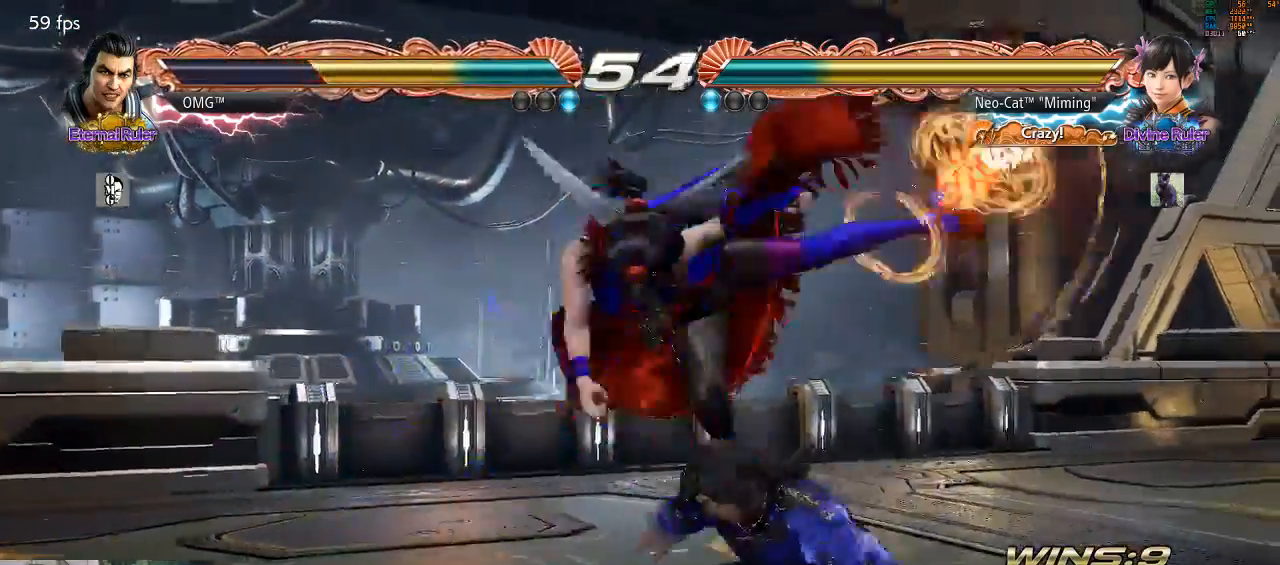
{"buttons": ["TRIANGLE"], "left_stick": "center", "events": [[333, "SQUARE", "down"], [433, "SQUARE", "up"], [467, "TRIANGLE", "down"]]}